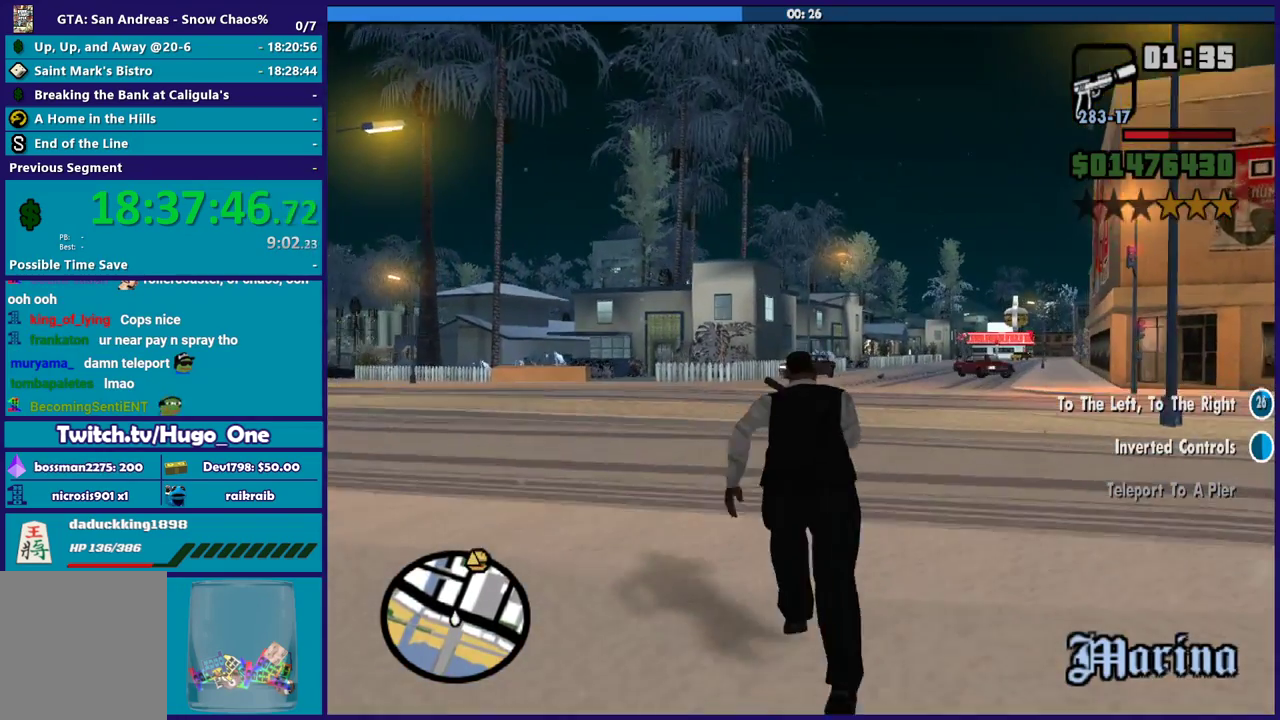
Gameplay with a controller (Xbox layout); each line is a JSON object with the inputs held at the frame after it. "events" lists button and stick changes between this image and that frame as [ms after this image, input, new state], when the widget could be followed in between.
{"buttons": ["X"], "left_stick": "up", "right_stick": "center", "events": [[100, "X", "down"], [200, "X", "up"], [333, "X", "down"], [400, "X", "up"], [500, "X", "down"]]}
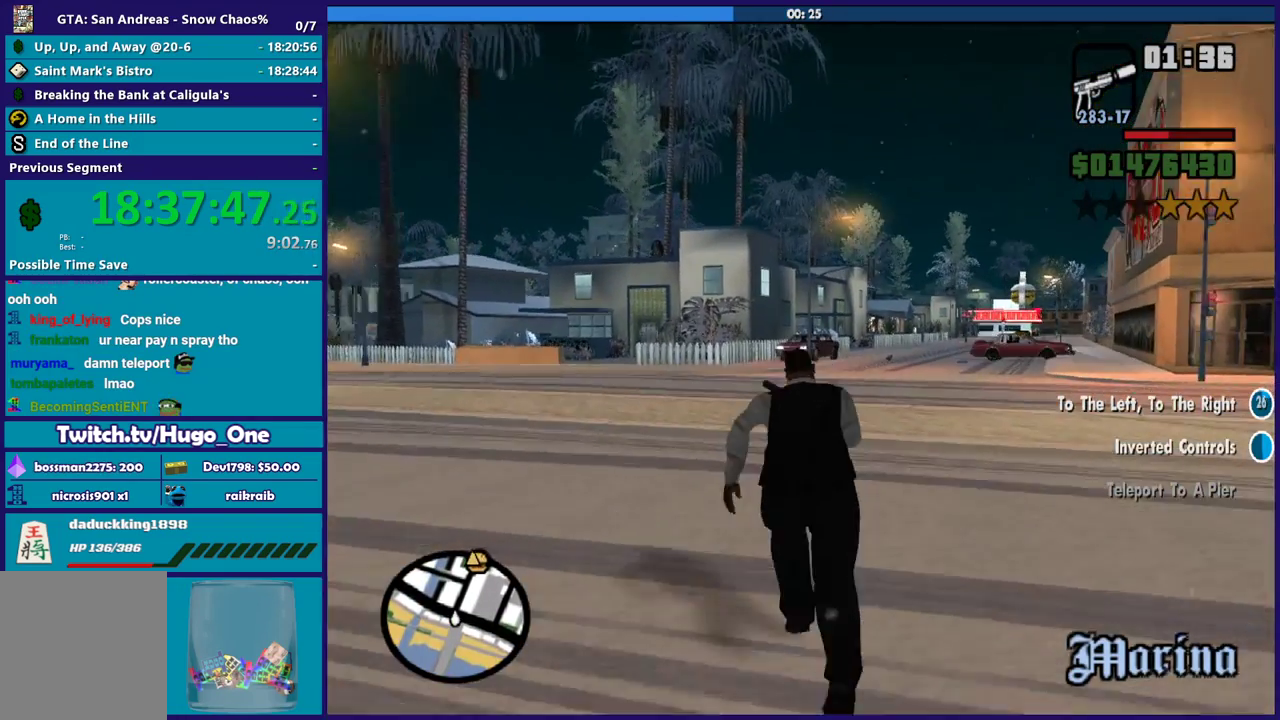
{"buttons": ["X"], "left_stick": "up", "right_stick": "center", "events": [[134, "X", "up"], [234, "X", "down"], [367, "X", "up"], [467, "X", "down"]]}
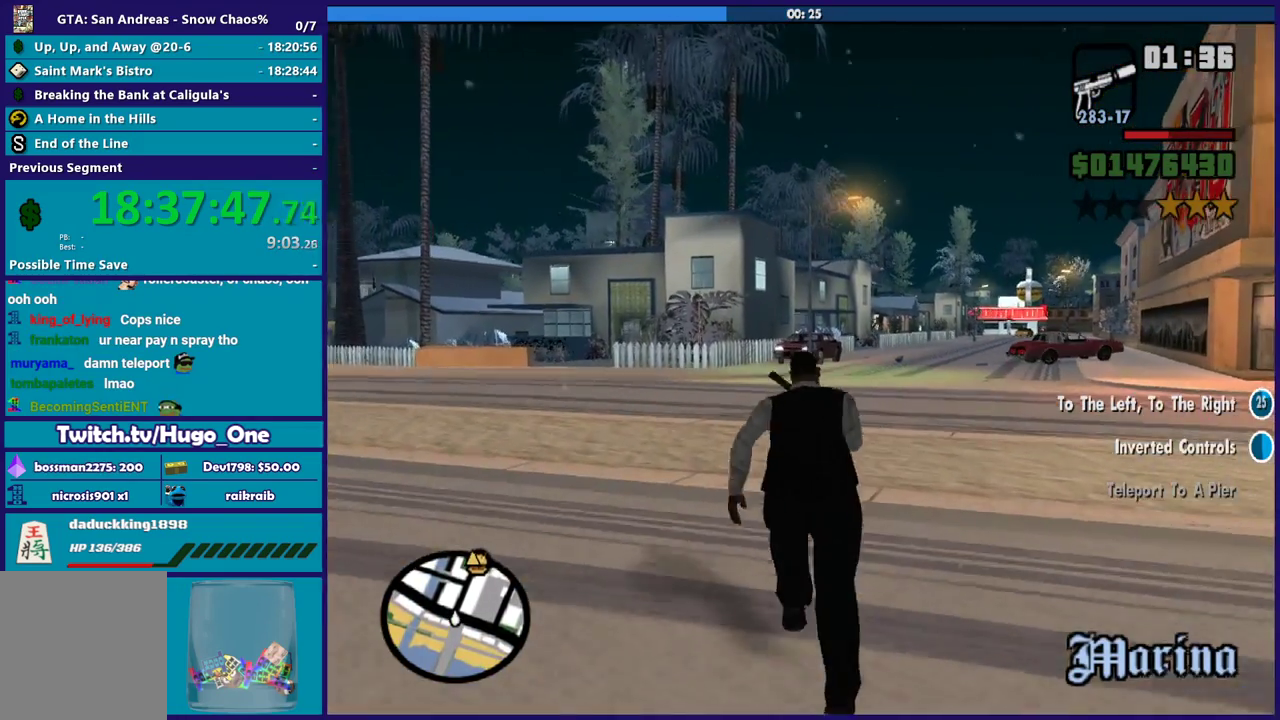
{"buttons": ["X"], "left_stick": "up", "right_stick": "center", "events": [[66, "X", "up"], [167, "X", "down"], [300, "X", "up"], [434, "X", "down"]]}
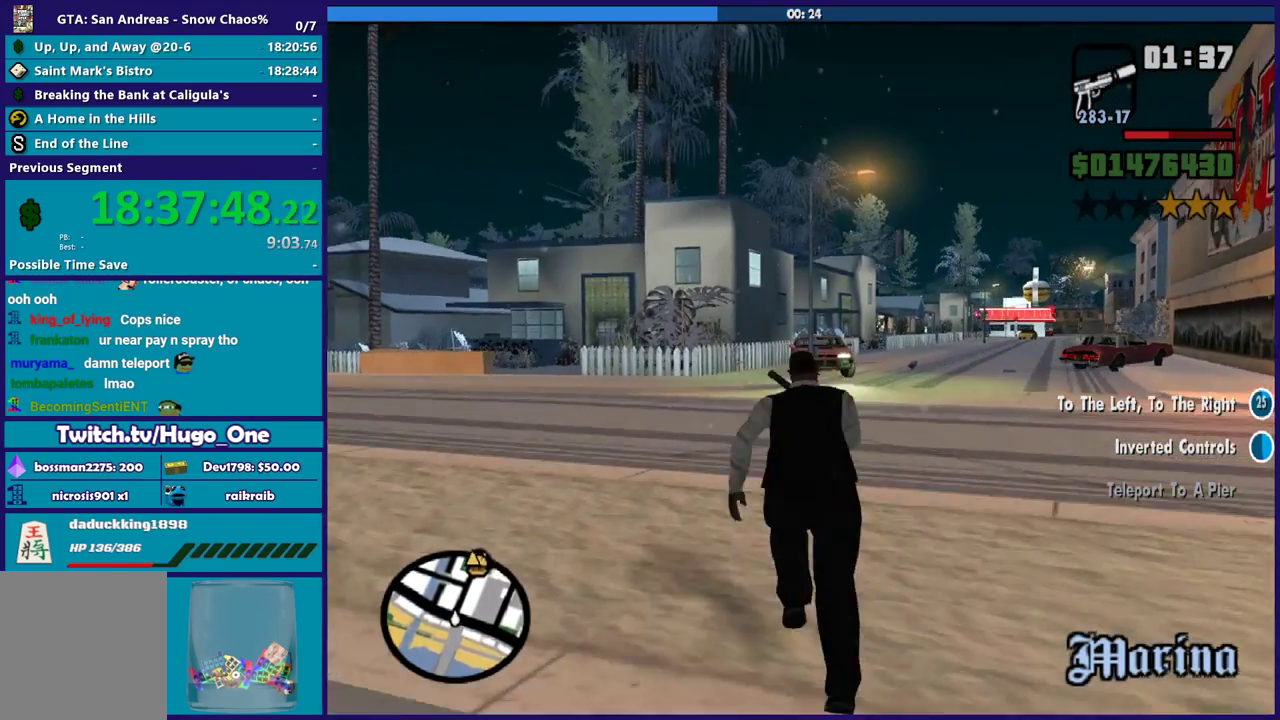
{"buttons": [], "left_stick": "up-left", "right_stick": "center", "events": [[34, "X", "up"], [134, "X", "down"], [167, "left_stick", "up-right"], [234, "X", "up"], [334, "X", "down"], [367, "left_stick", "up"], [467, "X", "up"], [467, "left_stick", "up-left"]]}
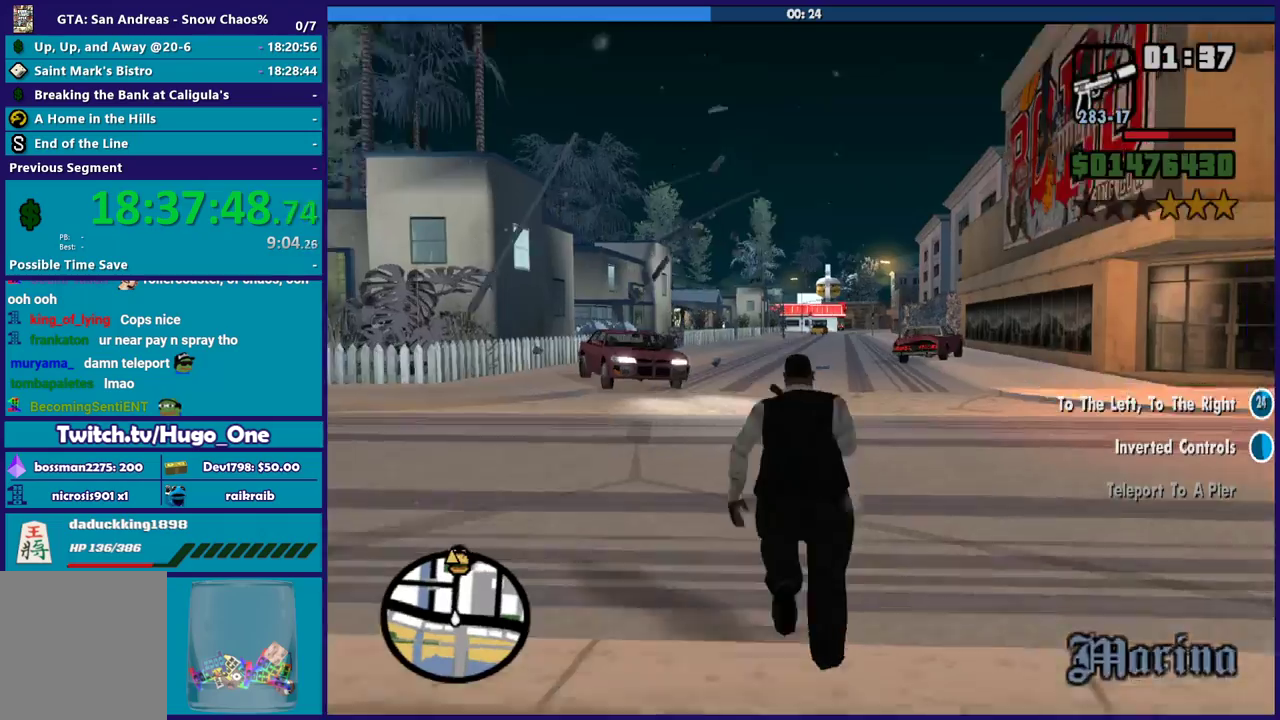
{"buttons": ["X"], "left_stick": "up", "right_stick": "center", "events": [[66, "X", "down"], [167, "X", "up"], [200, "left_stick", "up"], [267, "X", "down"], [367, "X", "up"], [467, "X", "down"]]}
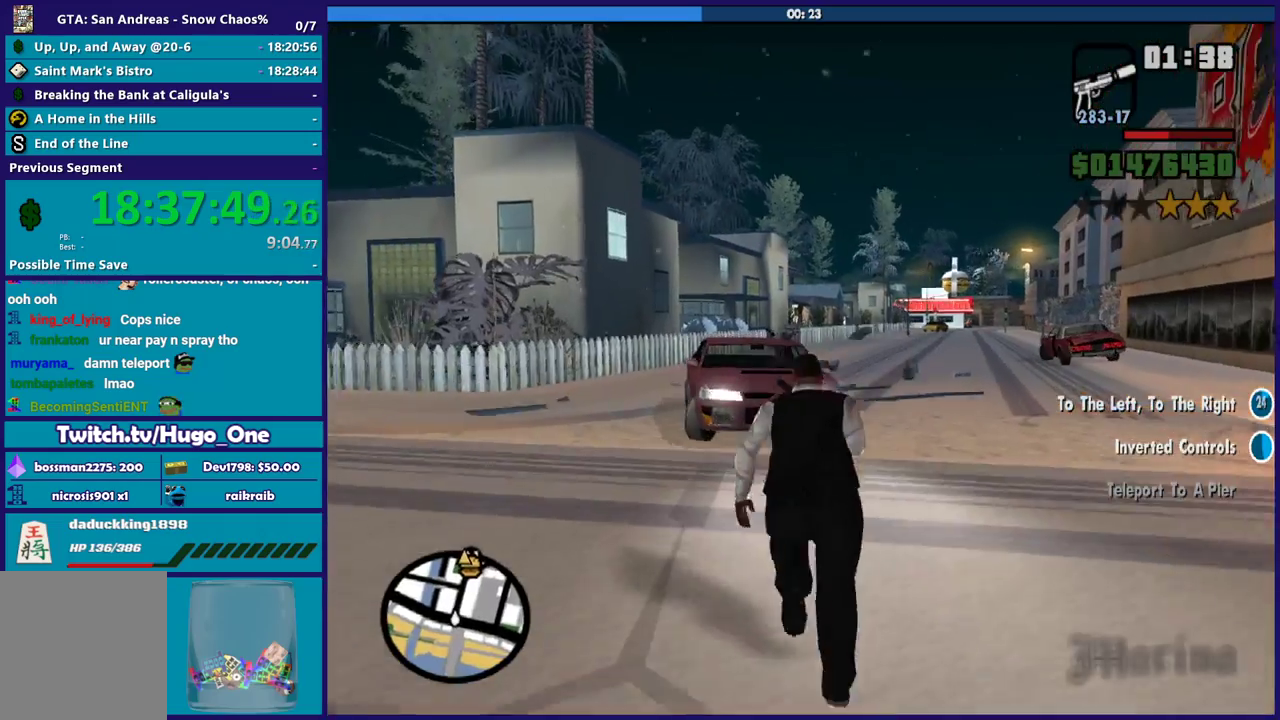
{"buttons": ["Y"], "left_stick": "up-left", "right_stick": "center", "events": [[67, "X", "up"], [134, "left_stick", "up-right"], [200, "X", "down"], [301, "X", "up"], [334, "left_stick", "up-left"], [401, "Y", "down"]]}
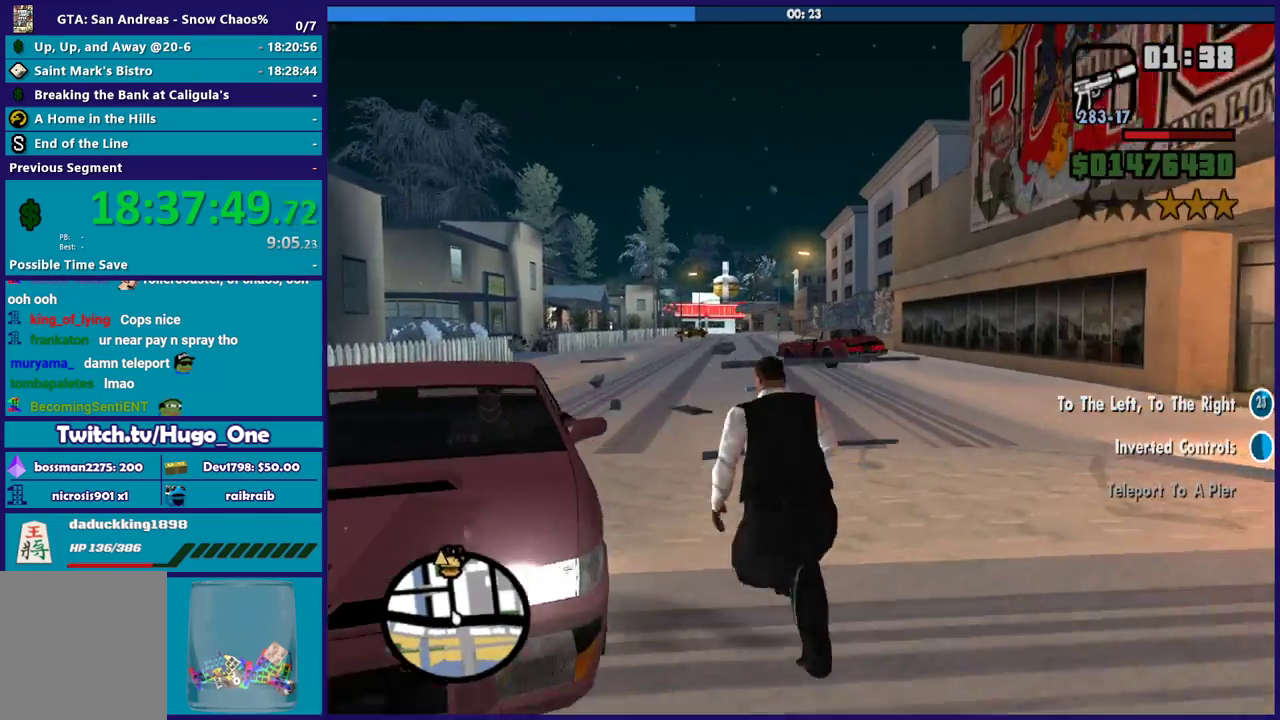
{"buttons": [], "left_stick": "center", "right_stick": "center", "events": [[33, "Y", "up"], [33, "left_stick", "left"], [100, "Y", "down"], [133, "left_stick", "center"], [200, "Y", "up"], [267, "Y", "down"], [400, "Y", "up"]]}
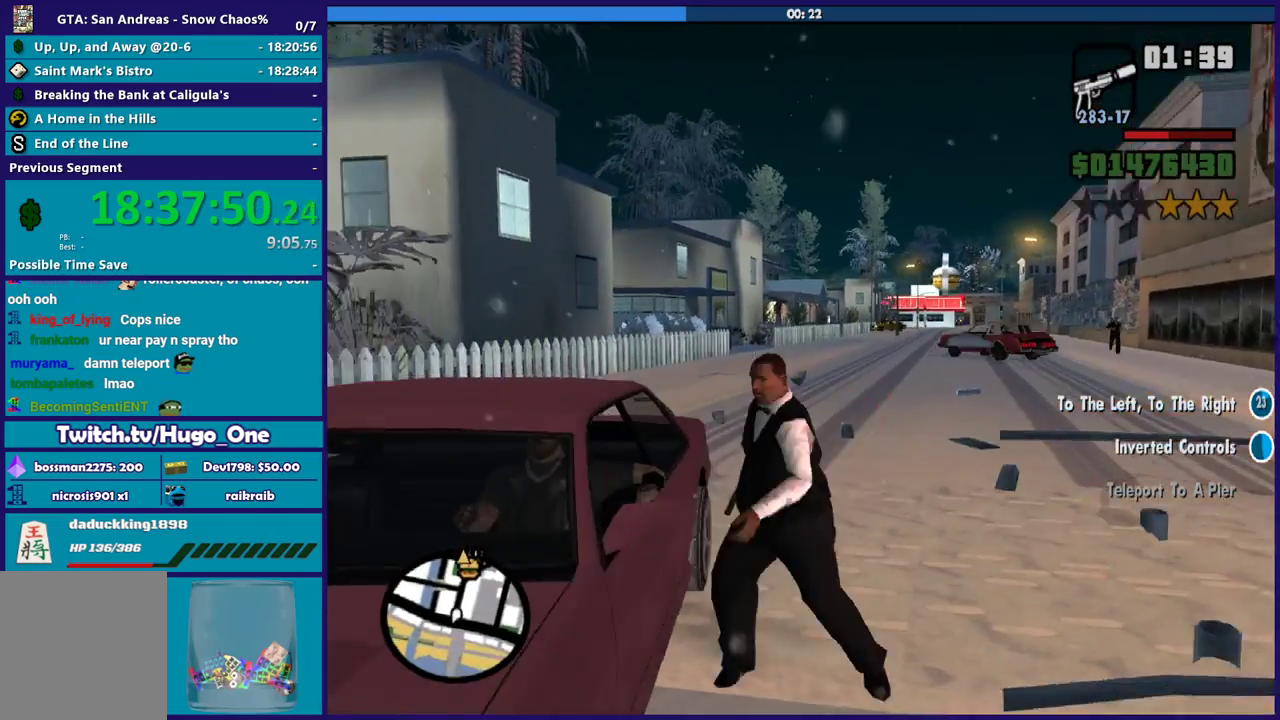
{"buttons": [], "left_stick": "center", "right_stick": "left", "events": [[67, "right_stick", "down-left"], [434, "right_stick", "left"]]}
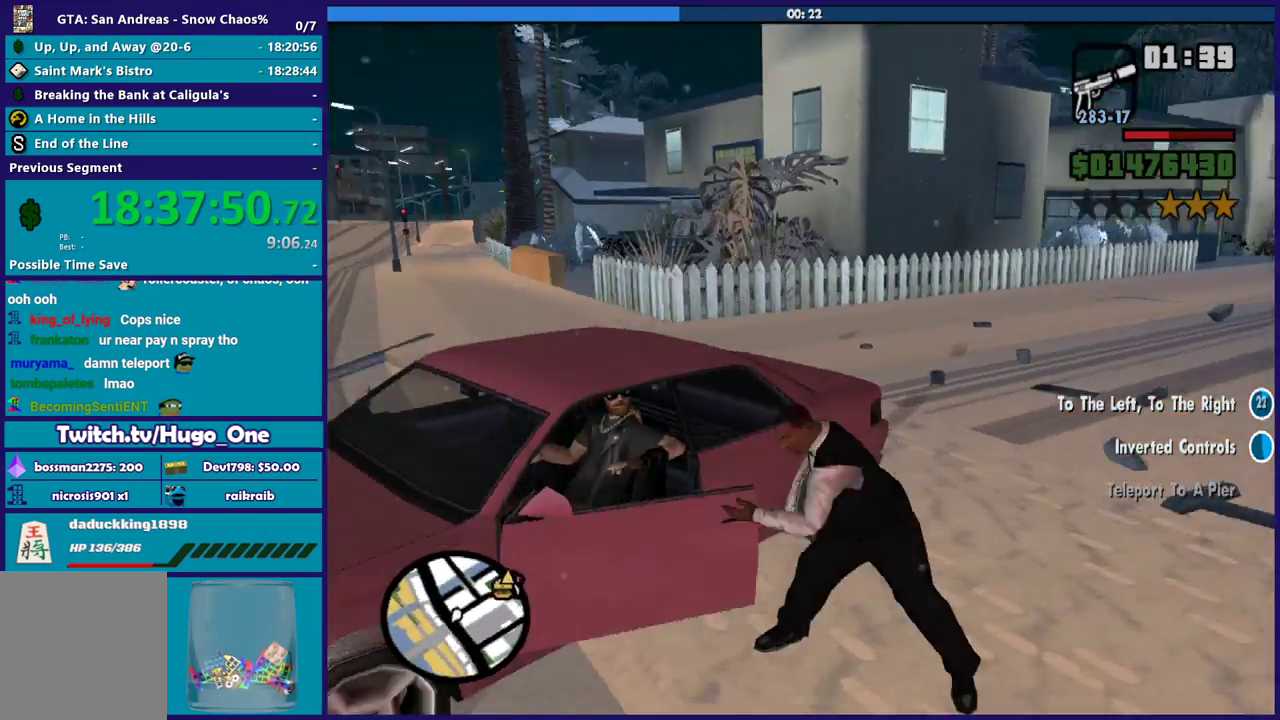
{"buttons": [], "left_stick": "center", "right_stick": "left", "events": []}
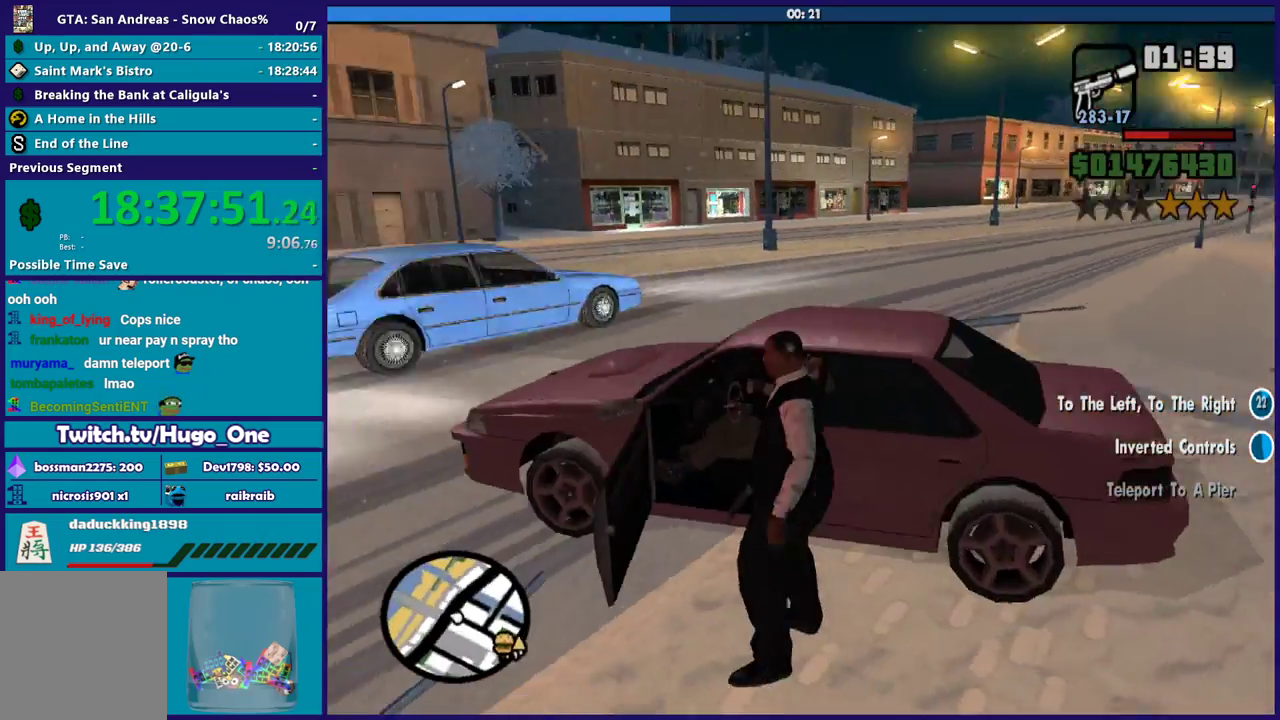
{"buttons": [], "left_stick": "center", "right_stick": "center", "events": [[401, "right_stick", "center"]]}
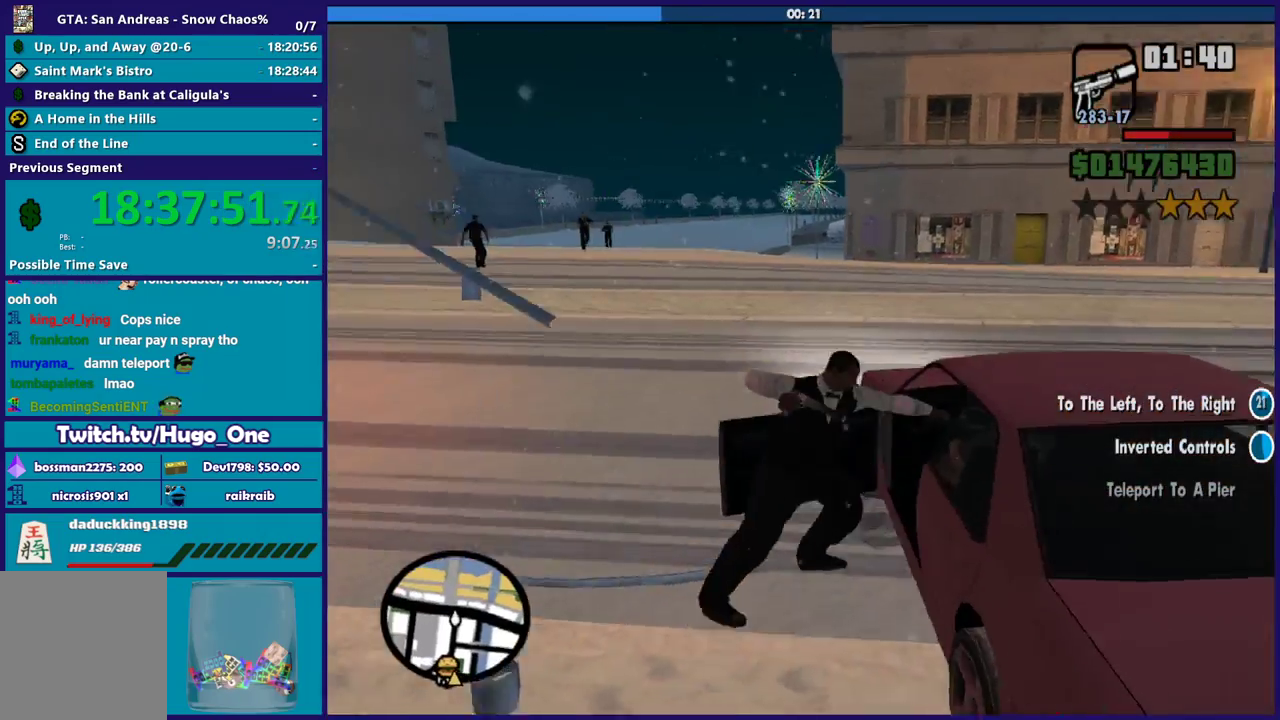
{"buttons": [], "left_stick": "center", "right_stick": "right", "events": [[467, "right_stick", "right"]]}
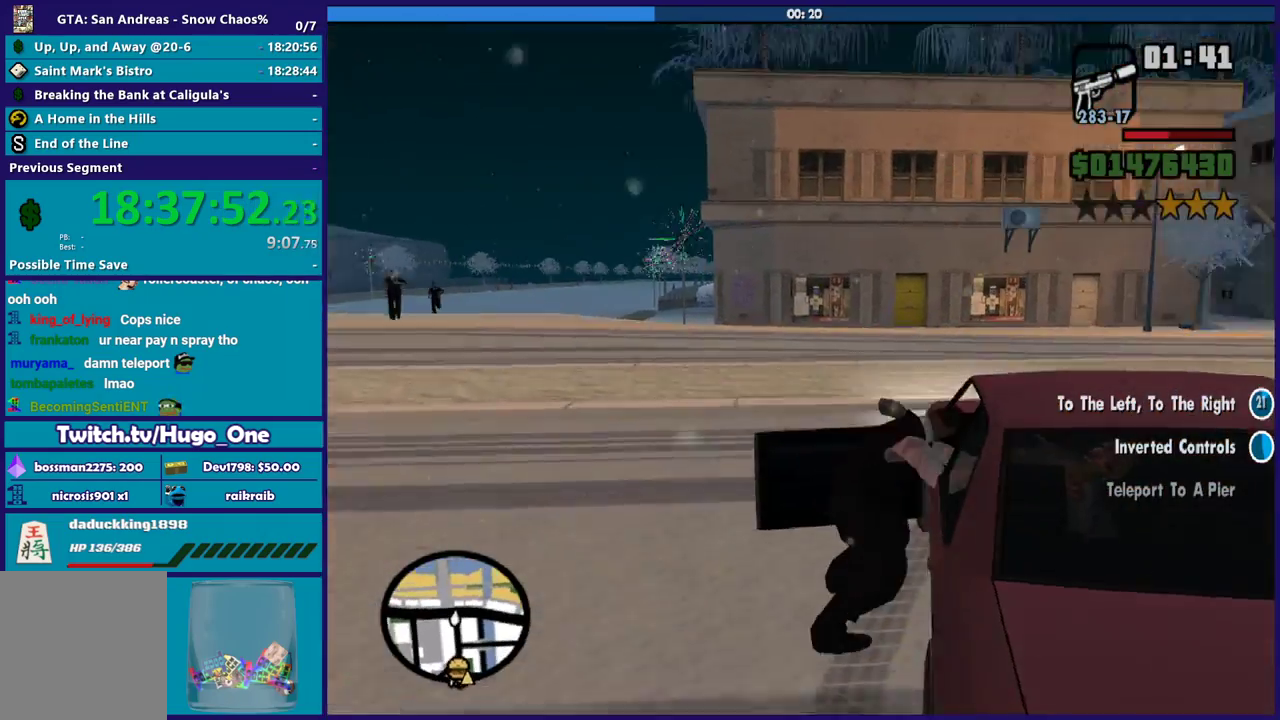
{"buttons": [], "left_stick": "center", "right_stick": "right", "events": [[134, "right_stick", "down-right"], [234, "right_stick", "center"], [501, "right_stick", "right"]]}
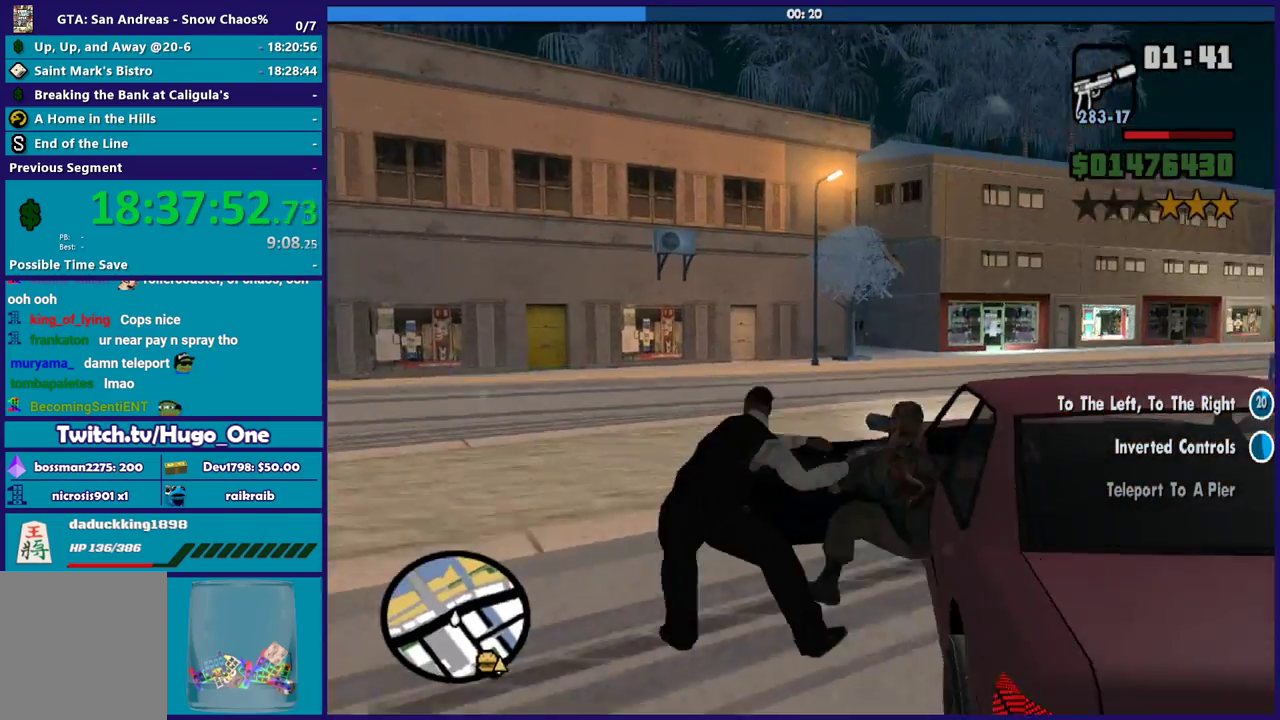
{"buttons": [], "left_stick": "center", "right_stick": "right", "events": [[267, "right_stick", "down-right"], [367, "right_stick", "center"], [467, "right_stick", "right"]]}
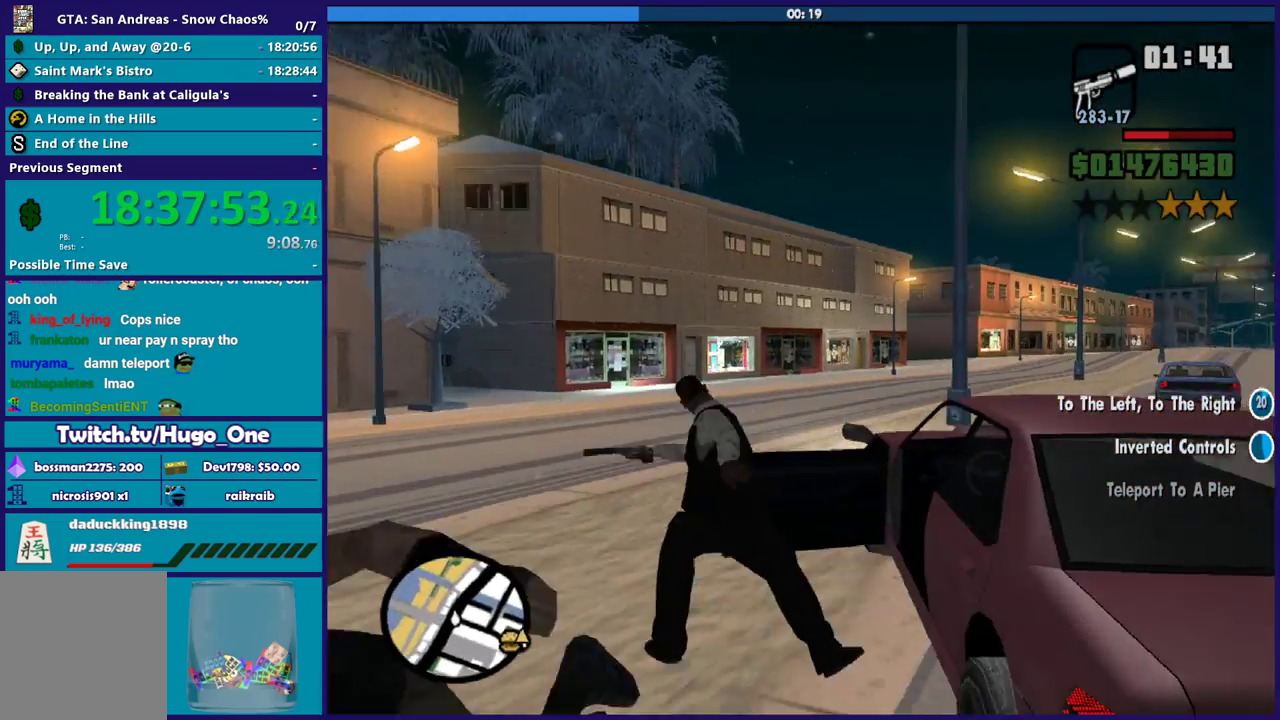
{"buttons": [], "left_stick": "center", "right_stick": "right", "events": [[67, "right_stick", "down-right"], [267, "right_stick", "right"]]}
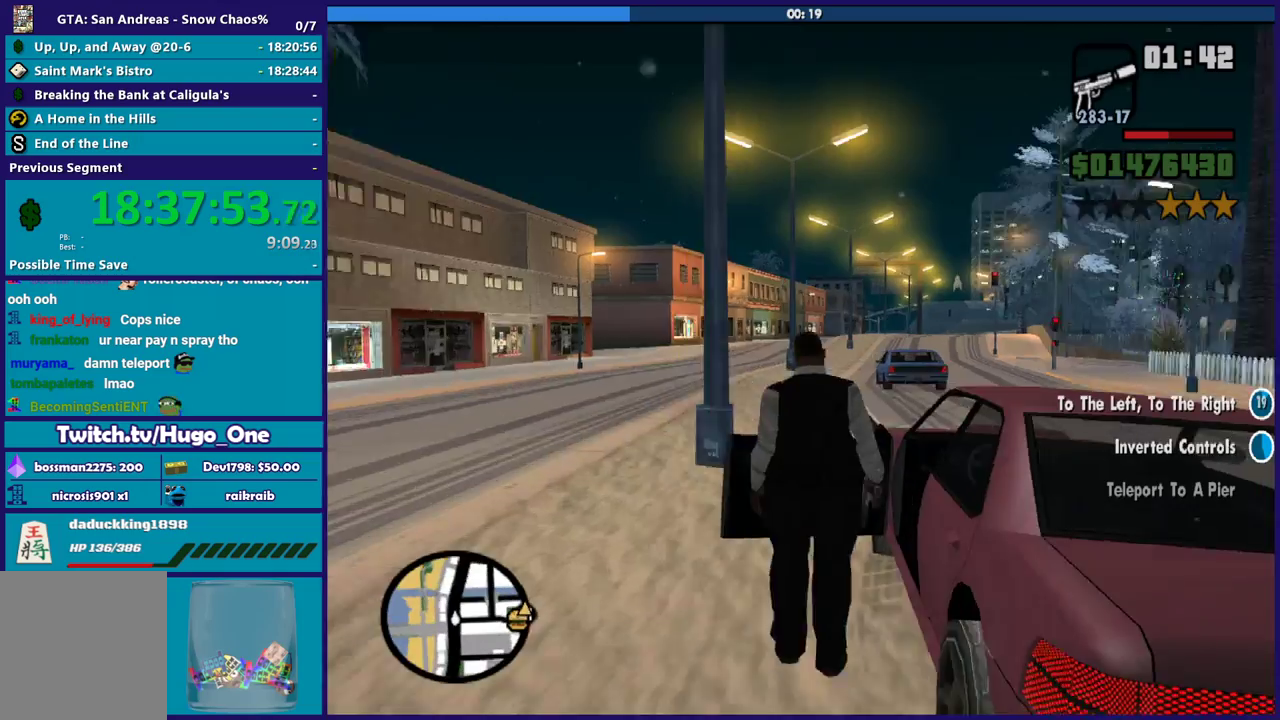
{"buttons": ["R2"], "left_stick": "center", "right_stick": "center", "events": [[33, "right_stick", "down-right"], [333, "right_stick", "center"], [500, "R2", "down"]]}
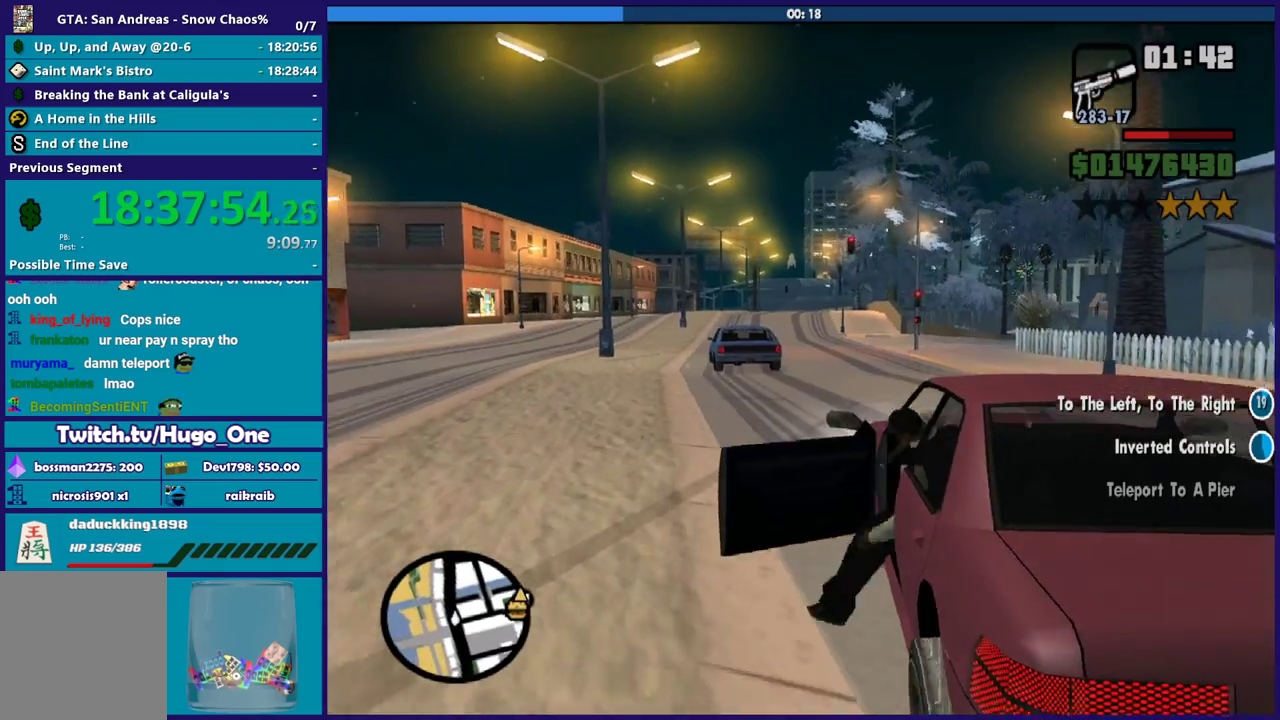
{"buttons": ["R2"], "left_stick": "center", "right_stick": "down-left", "events": [[367, "right_stick", "down-left"]]}
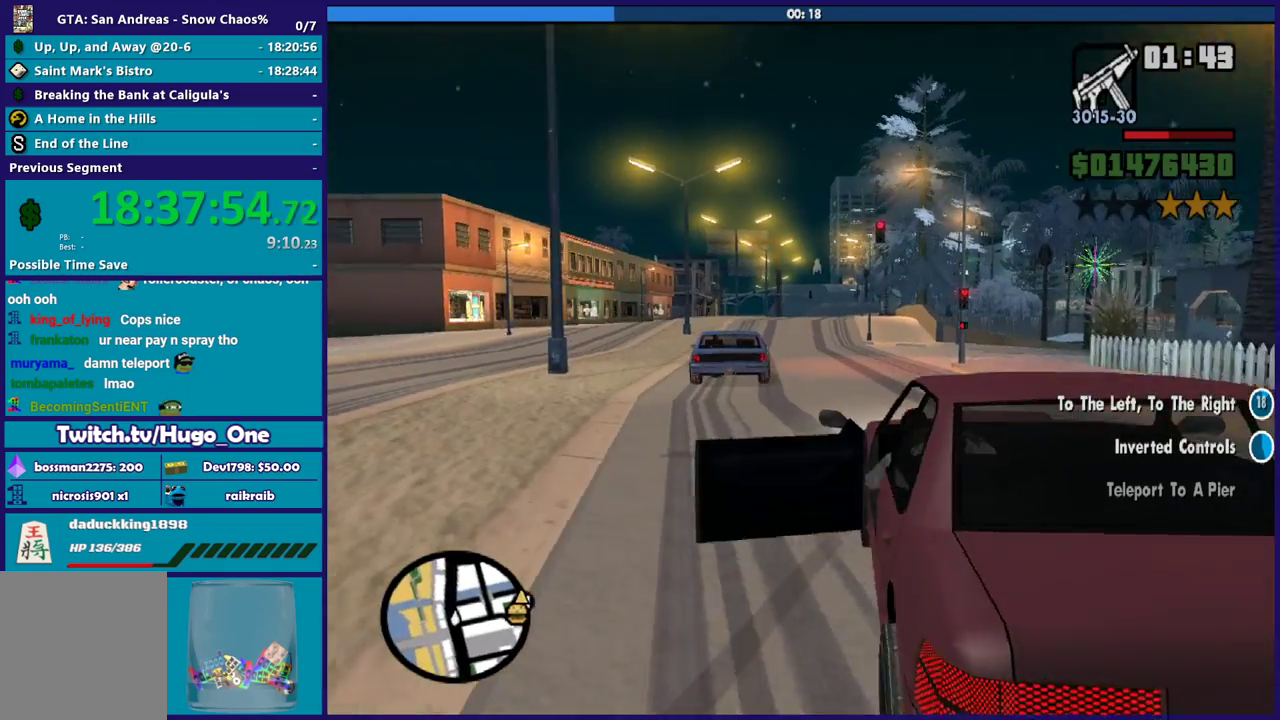
{"buttons": ["R2"], "left_stick": "left", "right_stick": "down-left", "events": [[33, "left_stick", "left"], [200, "left_stick", "center"], [200, "right_stick", "center"], [467, "left_stick", "left"], [467, "right_stick", "down-left"]]}
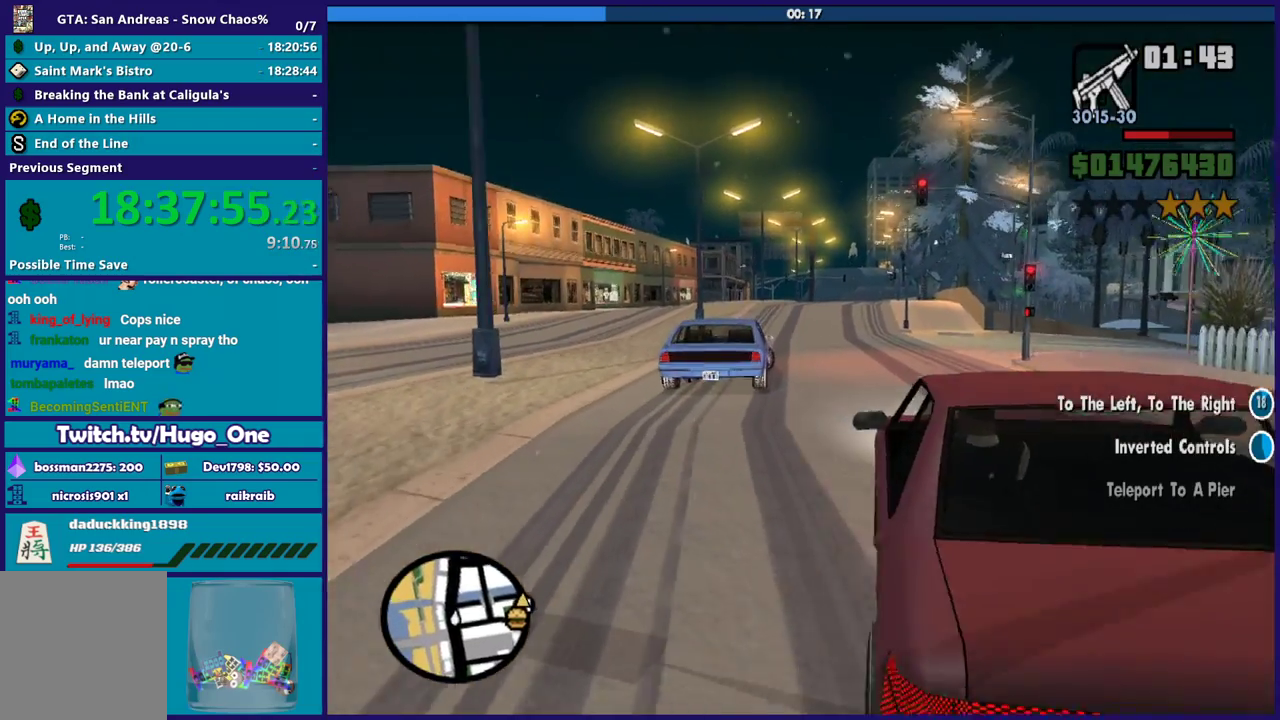
{"buttons": ["R2"], "left_stick": "center", "right_stick": "center", "events": [[100, "right_stick", "left"], [167, "right_stick", "down-left"], [200, "left_stick", "center"], [301, "right_stick", "center"]]}
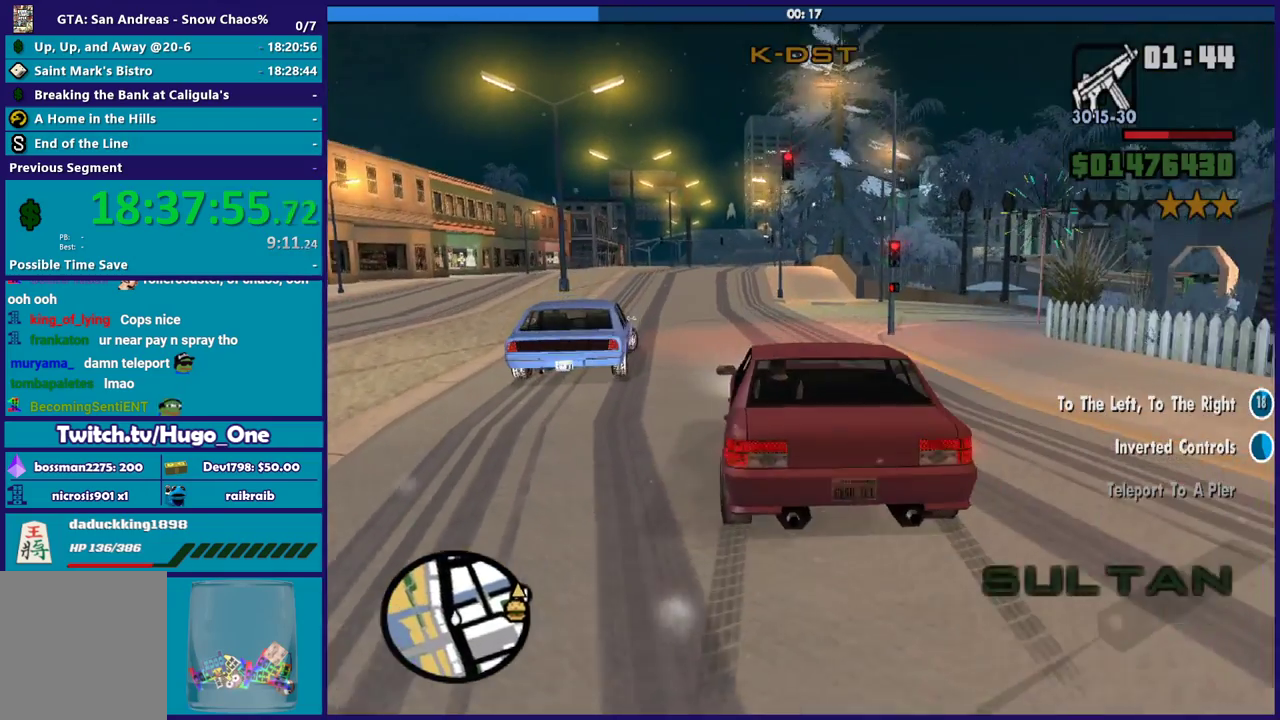
{"buttons": ["R2"], "left_stick": "center", "right_stick": "center", "events": [[66, "left_stick", "left"], [100, "right_stick", "down-left"], [233, "left_stick", "center"], [267, "right_stick", "center"]]}
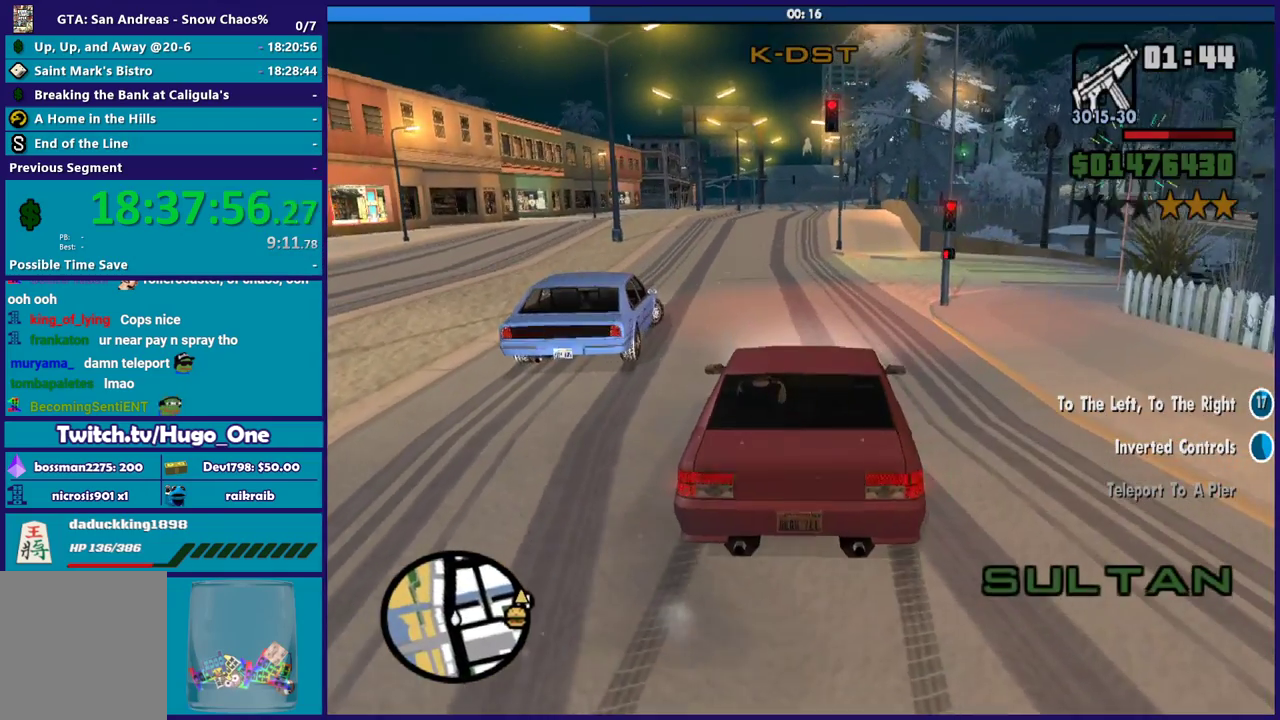
{"buttons": ["L2"], "left_stick": "up-left", "right_stick": "center", "events": [[200, "R2", "up"], [234, "L2", "down"], [234, "left_stick", "left"], [301, "left_stick", "up-left"]]}
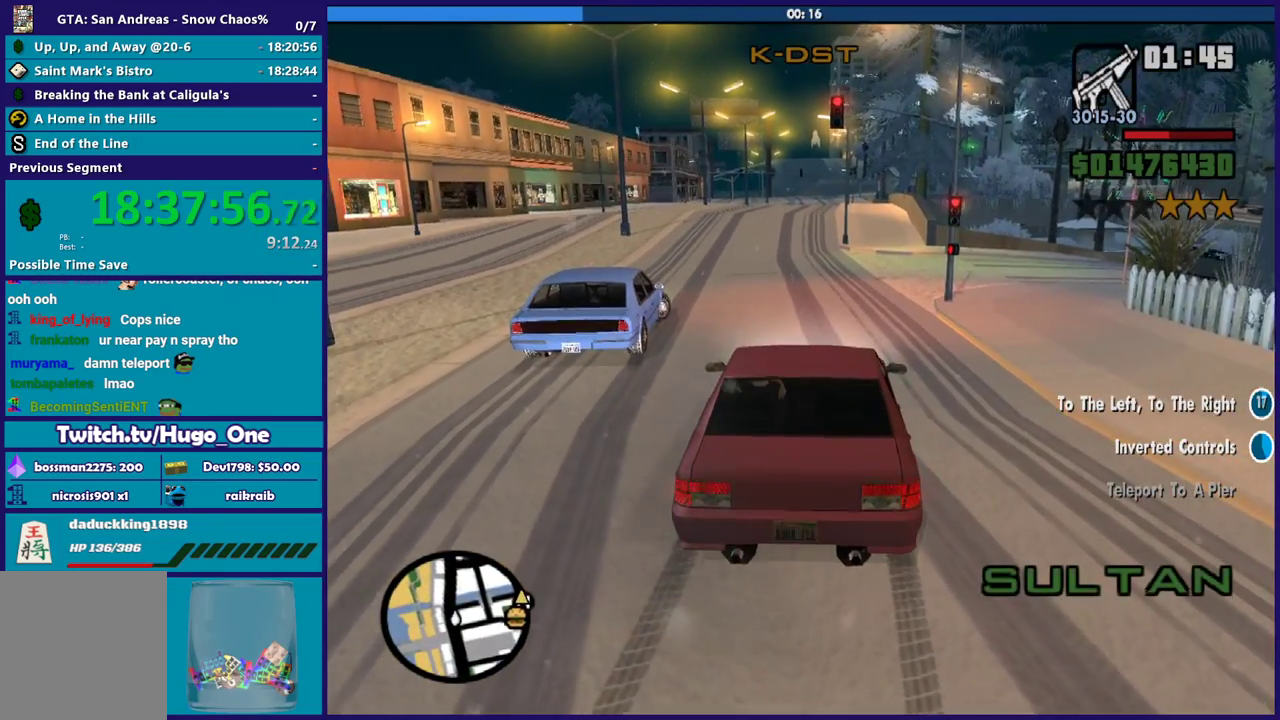
{"buttons": ["L2"], "left_stick": "center", "right_stick": "up-right", "events": [[333, "right_stick", "up-right"], [400, "left_stick", "center"]]}
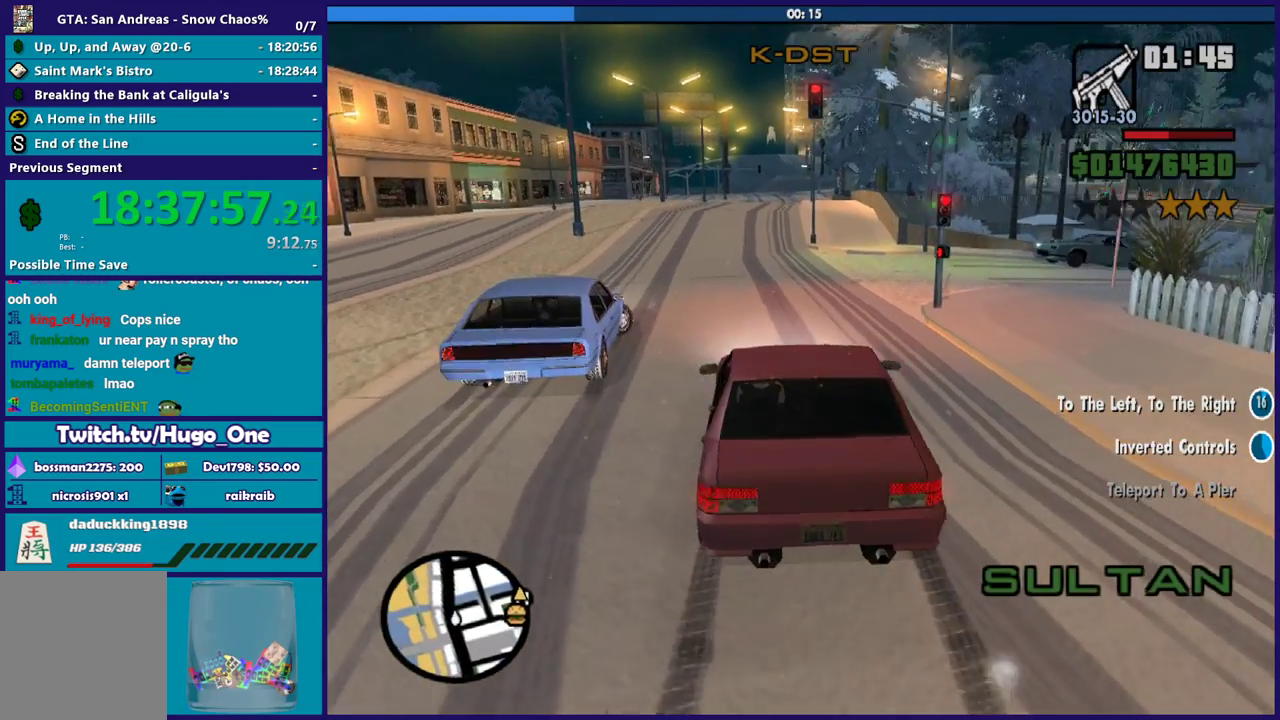
{"buttons": ["L2"], "left_stick": "center", "right_stick": "center", "events": [[34, "right_stick", "center"], [134, "left_stick", "up-left"], [301, "left_stick", "center"]]}
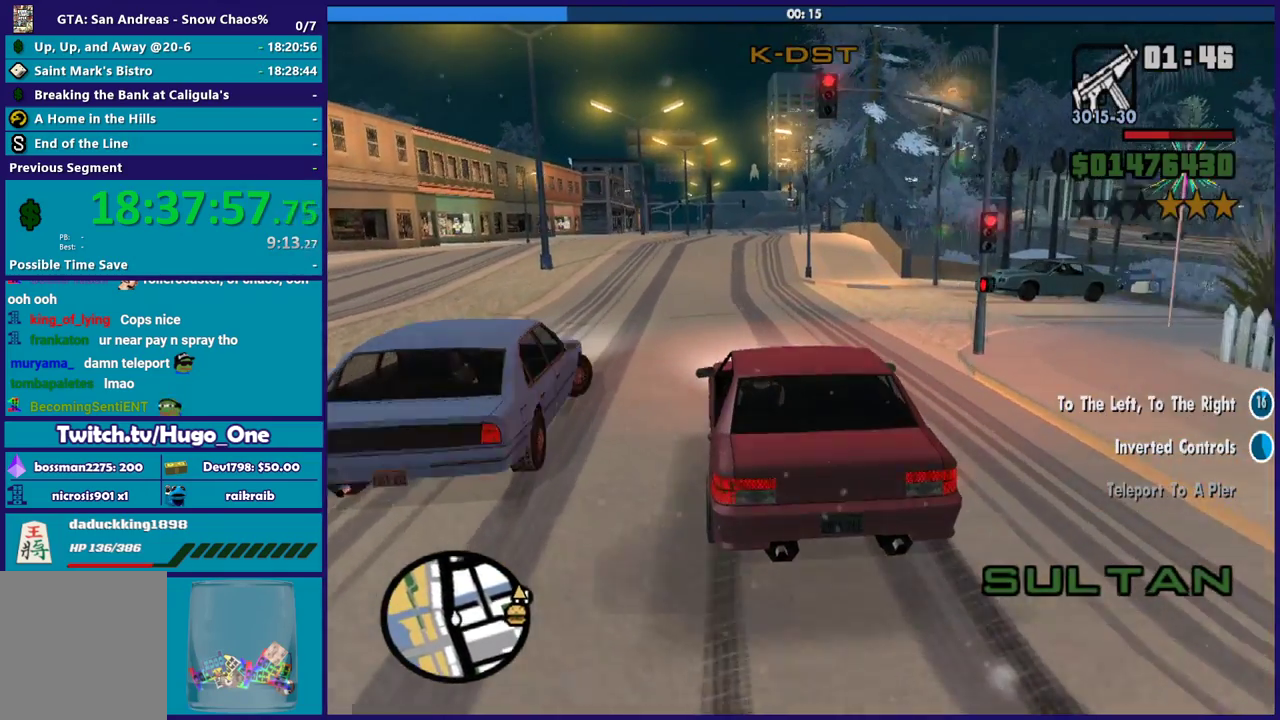
{"buttons": ["L2"], "left_stick": "center", "right_stick": "center", "events": [[133, "left_stick", "left"], [300, "left_stick", "center"]]}
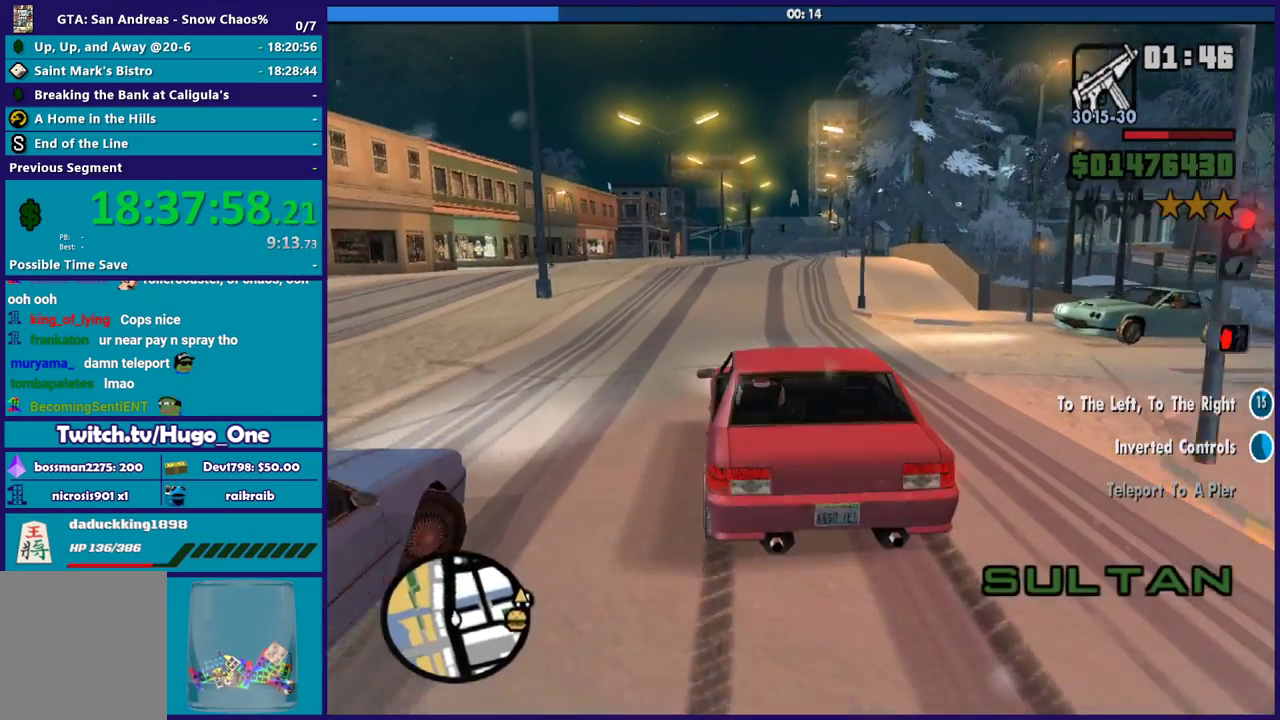
{"buttons": ["L2"], "left_stick": "center", "right_stick": "center", "events": [[67, "left_stick", "down-right"], [200, "left_stick", "center"]]}
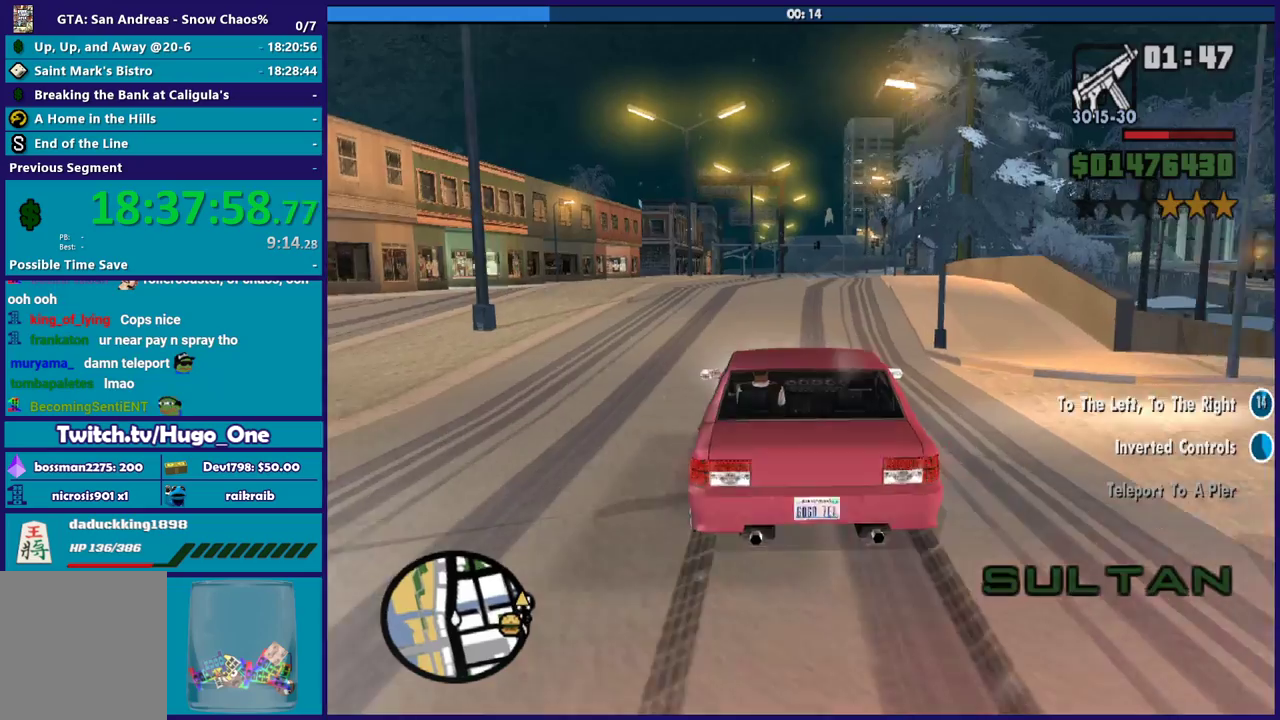
{"buttons": ["L2"], "left_stick": "center", "right_stick": "center", "events": [[133, "left_stick", "down-right"], [167, "right_stick", "down"], [233, "right_stick", "down-left"], [267, "left_stick", "center"], [367, "right_stick", "center"]]}
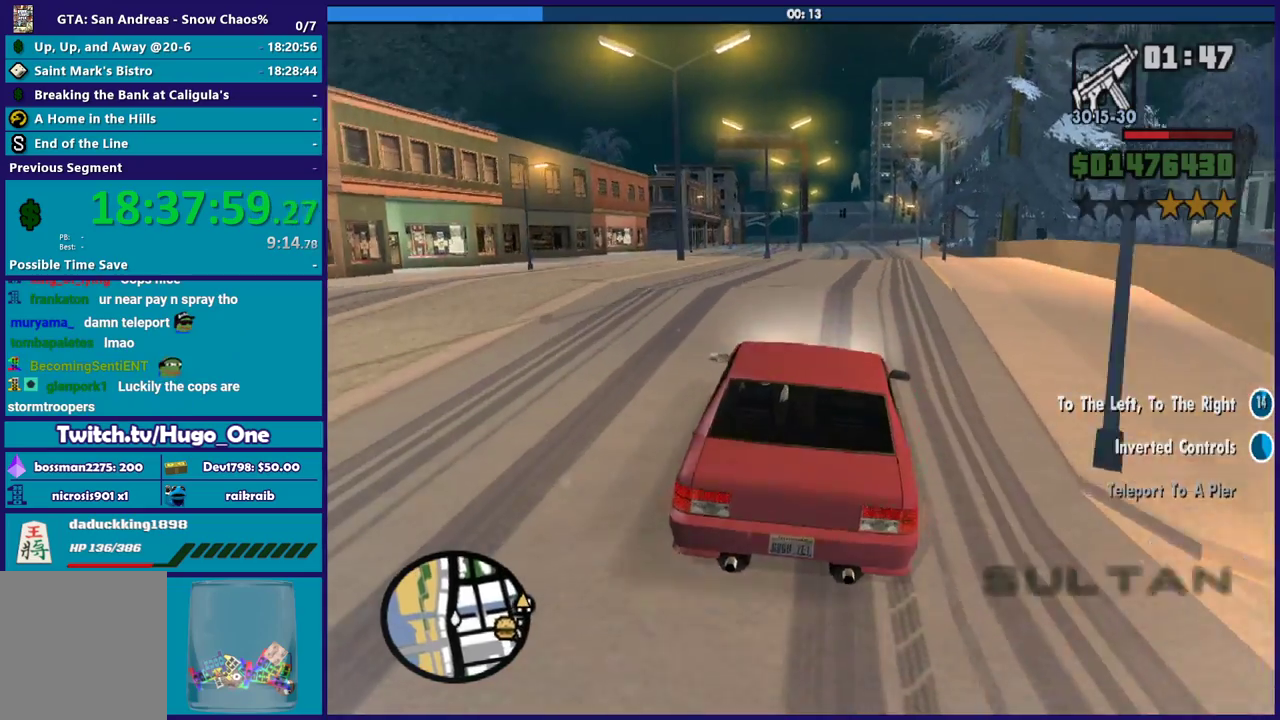
{"buttons": ["L2"], "left_stick": "center", "right_stick": "center", "events": [[67, "right_stick", "down-left"], [134, "left_stick", "down-right"], [234, "left_stick", "center"], [234, "right_stick", "center"]]}
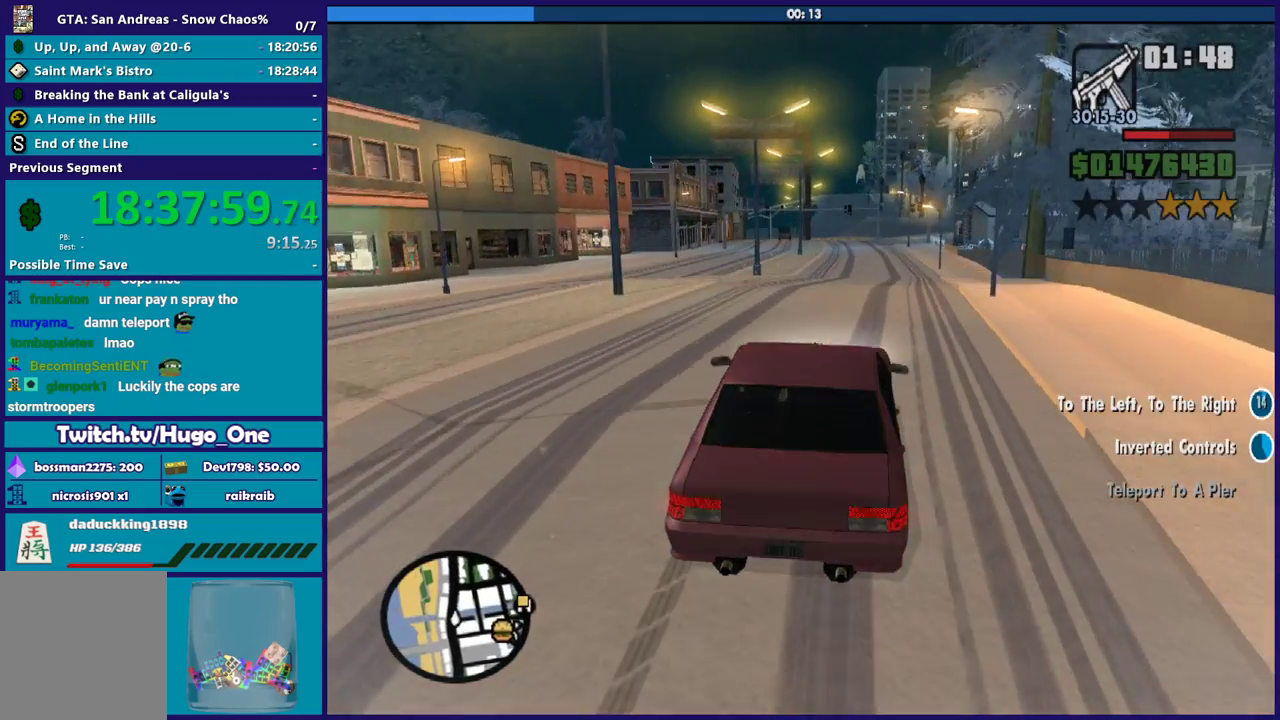
{"buttons": ["L2"], "left_stick": "center", "right_stick": "center", "events": [[333, "left_stick", "down-right"], [367, "right_stick", "down-left"], [434, "left_stick", "center"], [500, "right_stick", "center"]]}
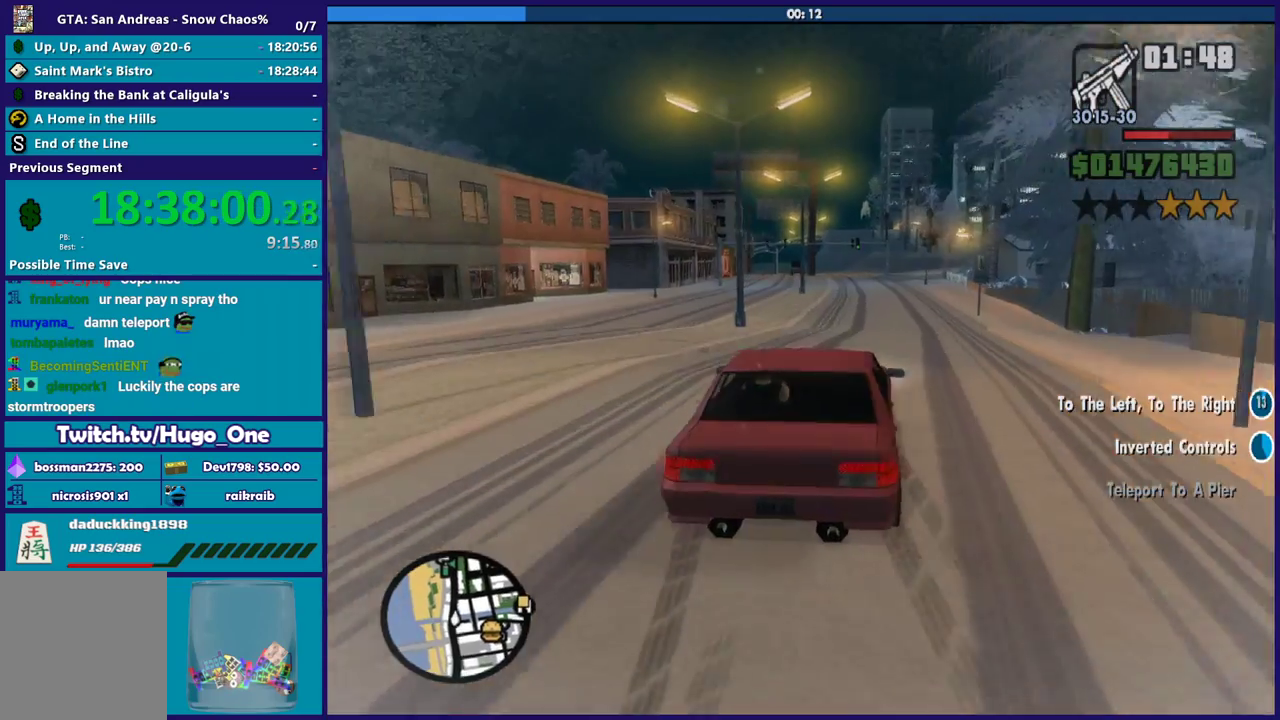
{"buttons": ["L2"], "left_stick": "down-right", "right_stick": "center", "events": [[301, "right_stick", "down-left"], [334, "left_stick", "down-right"], [367, "right_stick", "center"]]}